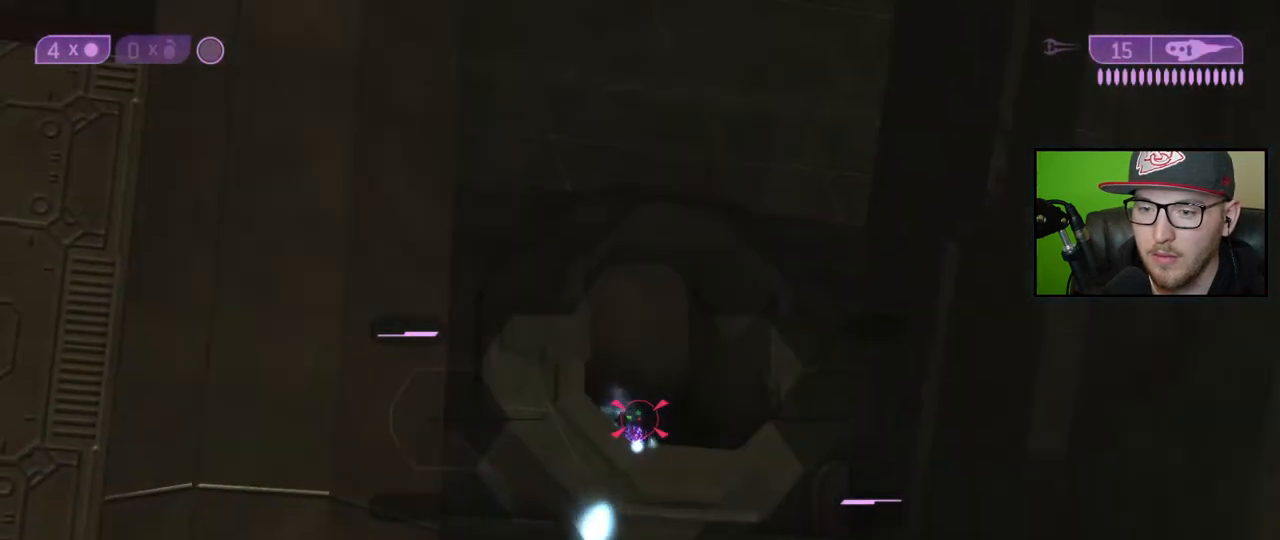
Gameplay with a controller (Xbox layout); each line is a JSON object with the inputs held at the frame after it. "events" lists button and stick changes between this image and that frame as [ms after this image, input, new state], when the widget could be followed in between.
{"buttons": ["R2"], "left_stick": "center", "right_stick": "center", "events": [[33, "left_stick", "right"], [233, "left_stick", "center"], [283, "R2", "down"], [300, "right_stick", "center"], [400, "R2", "up"], [467, "R2", "down"]]}
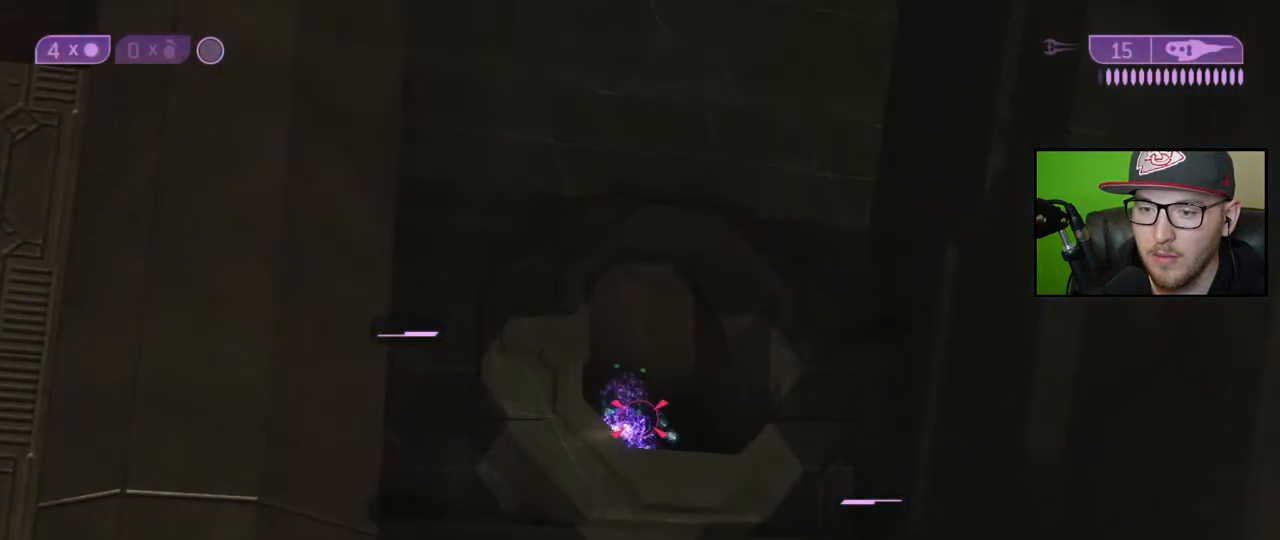
{"buttons": [], "left_stick": "center", "right_stick": "left", "events": [[17, "right_stick", "left"], [50, "R2", "up"], [67, "right_stick", "up-left"], [117, "R2", "down"], [133, "left_stick", "right"], [200, "R2", "up"], [250, "right_stick", "up"], [267, "R2", "down"], [350, "R2", "up"], [367, "left_stick", "center"], [367, "right_stick", "up-left"], [433, "R2", "down"], [483, "right_stick", "left"], [500, "R2", "up"]]}
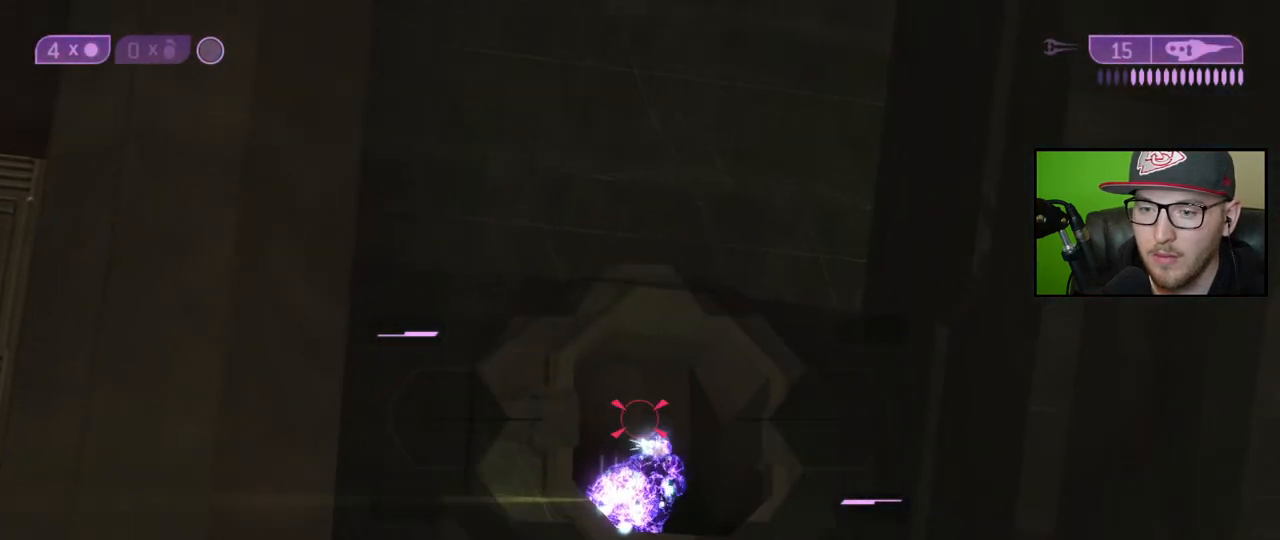
{"buttons": [], "left_stick": "center", "right_stick": "center", "events": [[17, "right_stick", "up-left"], [50, "right_stick", "down"], [83, "R2", "down"], [167, "R2", "up"], [167, "right_stick", "right"], [233, "left_stick", "right"], [250, "R2", "down"], [333, "R2", "up"], [417, "R2", "down"], [450, "right_stick", "center"], [483, "left_stick", "center"], [500, "R2", "up"]]}
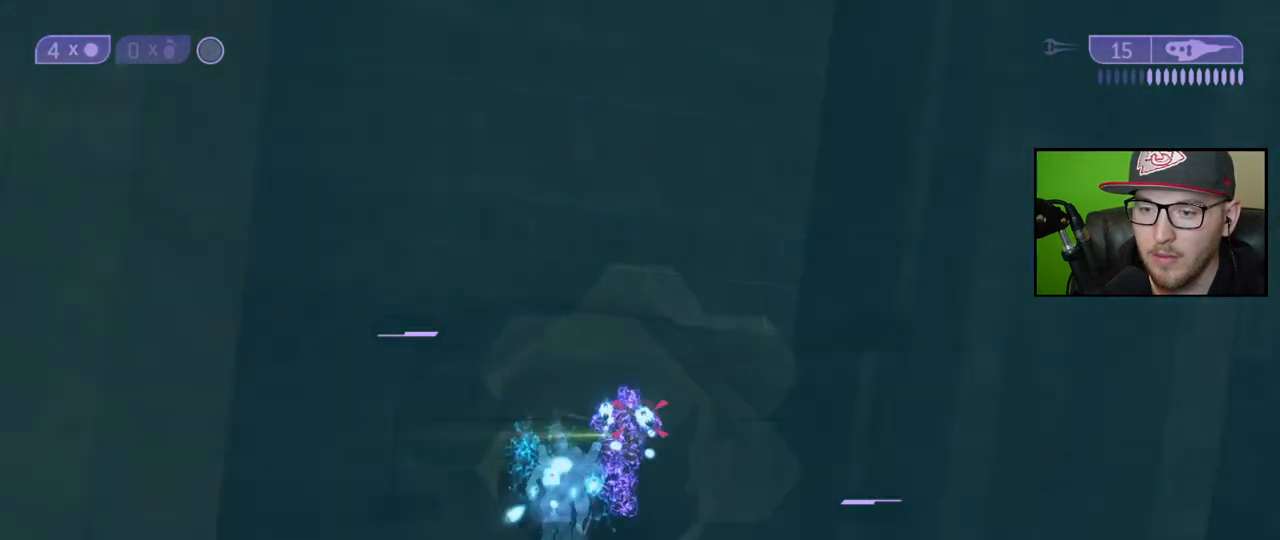
{"buttons": [], "left_stick": "left", "right_stick": "center", "events": [[17, "right_stick", "up"], [67, "R2", "down"], [83, "right_stick", "up-left"], [133, "R2", "up"], [133, "left_stick", "left"], [217, "R2", "down"], [250, "left_stick", "center"], [250, "right_stick", "center"], [300, "R2", "up"], [350, "left_stick", "left"], [350, "right_stick", "up"], [367, "R2", "down"], [433, "right_stick", "center"], [450, "R2", "up"]]}
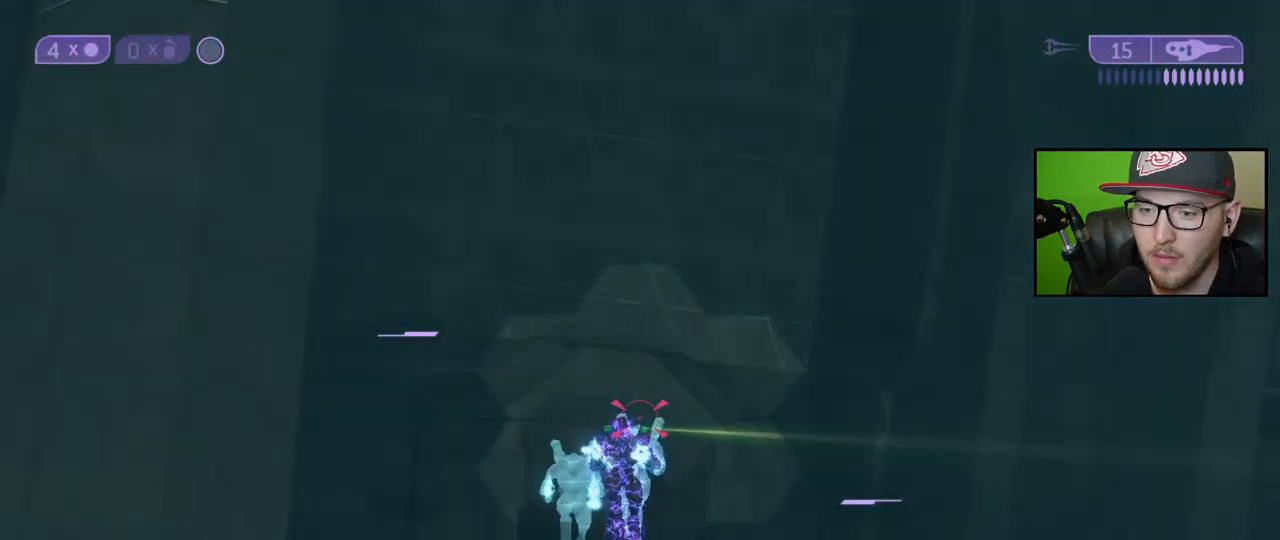
{"buttons": [], "left_stick": "center", "right_stick": "center", "events": [[33, "R2", "down"], [33, "right_stick", "down"], [100, "left_stick", "center"], [167, "R2", "up"], [233, "R2", "down"], [317, "R2", "up"], [400, "R2", "down"], [467, "right_stick", "center"], [483, "R2", "up"]]}
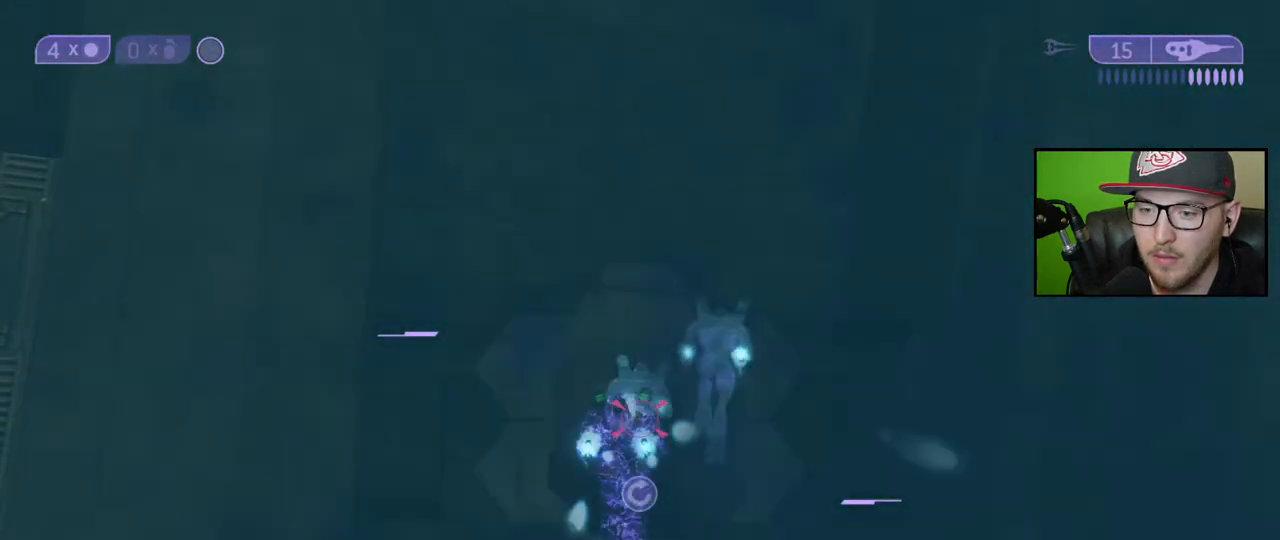
{"buttons": ["A"], "left_stick": "up", "right_stick": "center", "events": [[33, "left_stick", "up"], [67, "Y", "down"], [150, "Y", "up"], [250, "right_stick", "down"], [350, "right_stick", "center"], [450, "A", "down"]]}
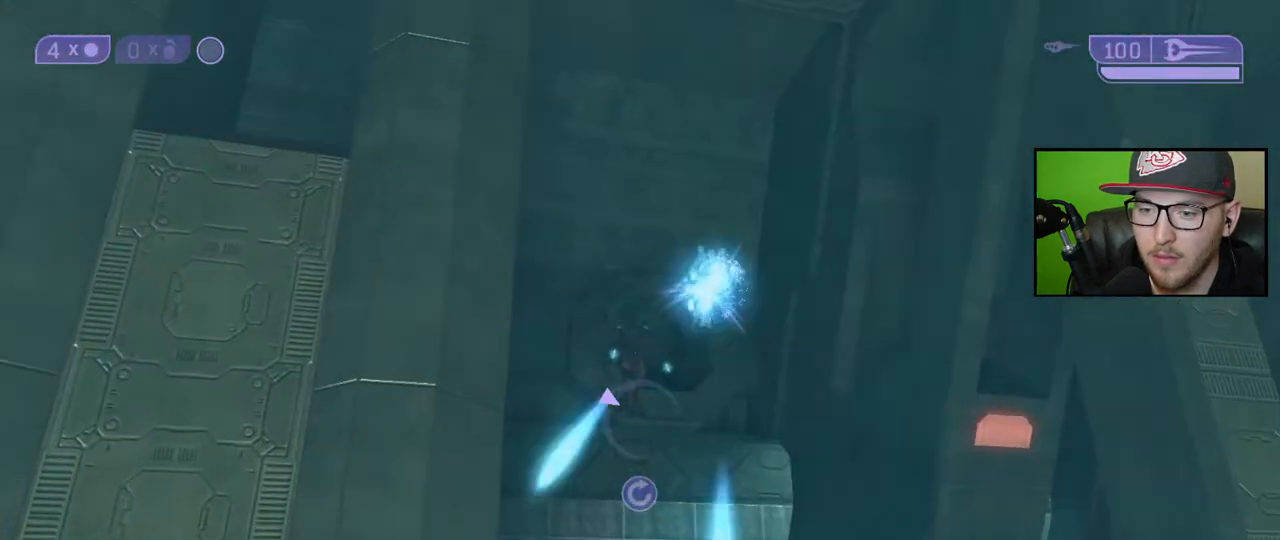
{"buttons": [], "left_stick": "up", "right_stick": "down-left", "events": [[33, "A", "up"], [500, "right_stick", "down-left"]]}
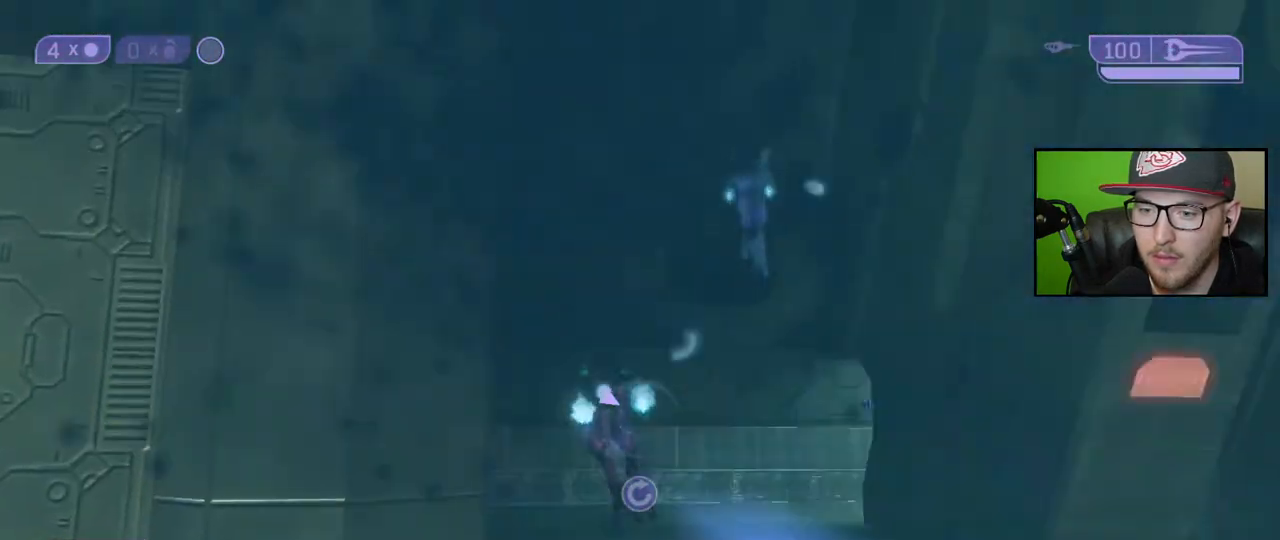
{"buttons": [], "left_stick": "up-right", "right_stick": "center", "events": [[300, "R2", "down"], [300, "left_stick", "up-right"], [433, "R2", "up"], [450, "right_stick", "center"]]}
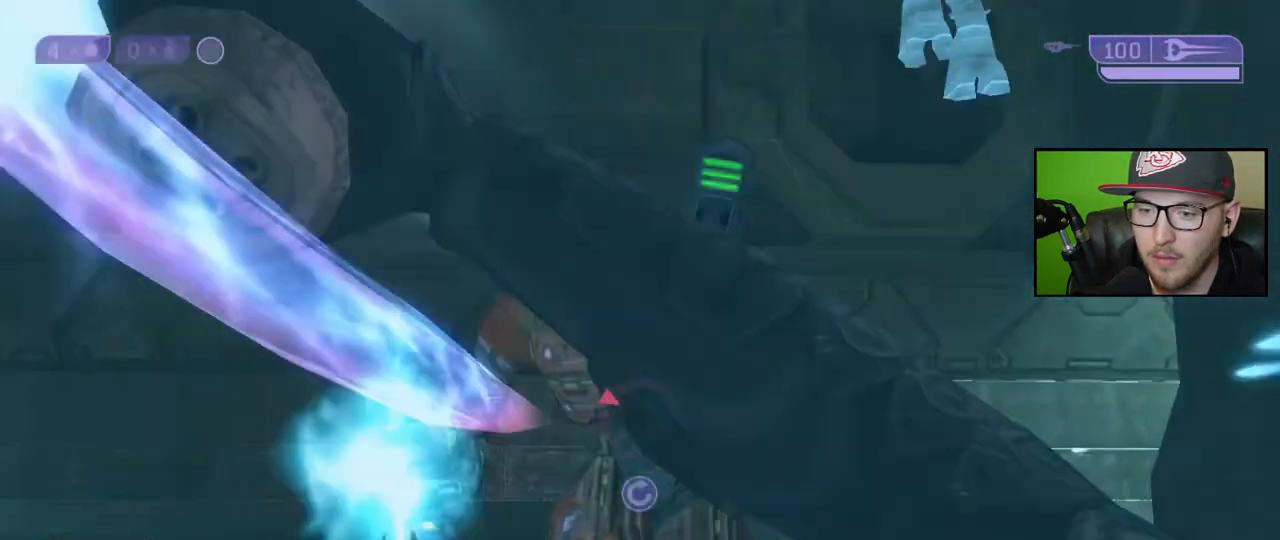
{"buttons": [], "left_stick": "center", "right_stick": "up", "events": [[250, "right_stick", "up-left"], [400, "right_stick", "up"], [433, "left_stick", "center"]]}
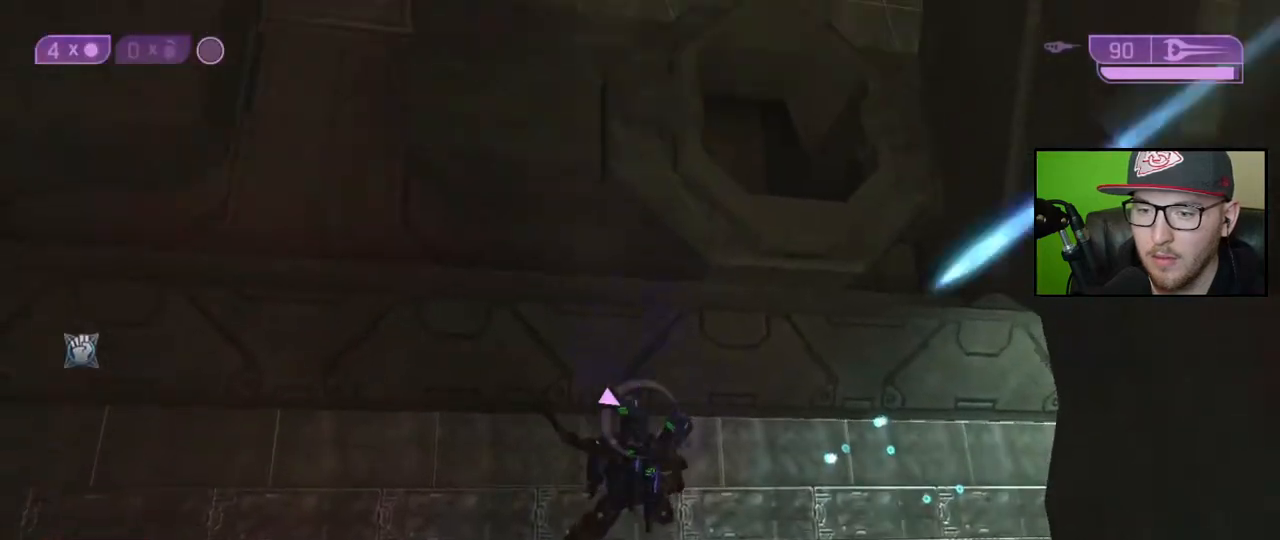
{"buttons": [], "left_stick": "up-right", "right_stick": "center", "events": [[67, "right_stick", "down-left"], [117, "left_stick", "up-right"], [267, "right_stick", "center"], [350, "Y", "down"], [433, "Y", "up"]]}
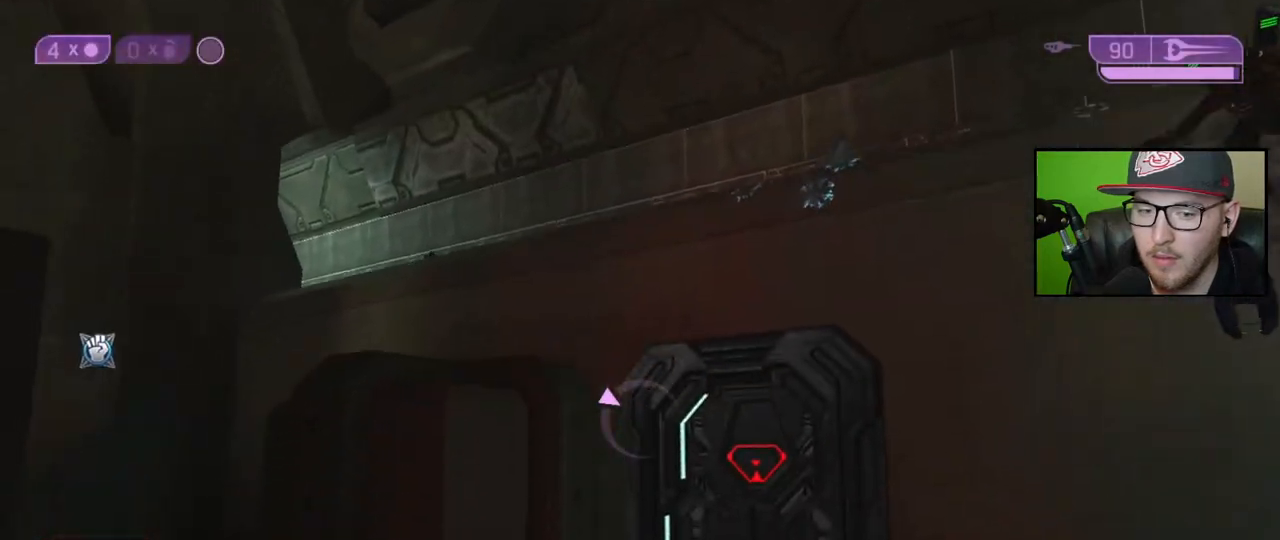
{"buttons": [], "left_stick": "up", "right_stick": "center", "events": [[67, "right_stick", "down-left"], [183, "left_stick", "right"], [400, "left_stick", "center"], [467, "left_stick", "up"], [483, "right_stick", "center"]]}
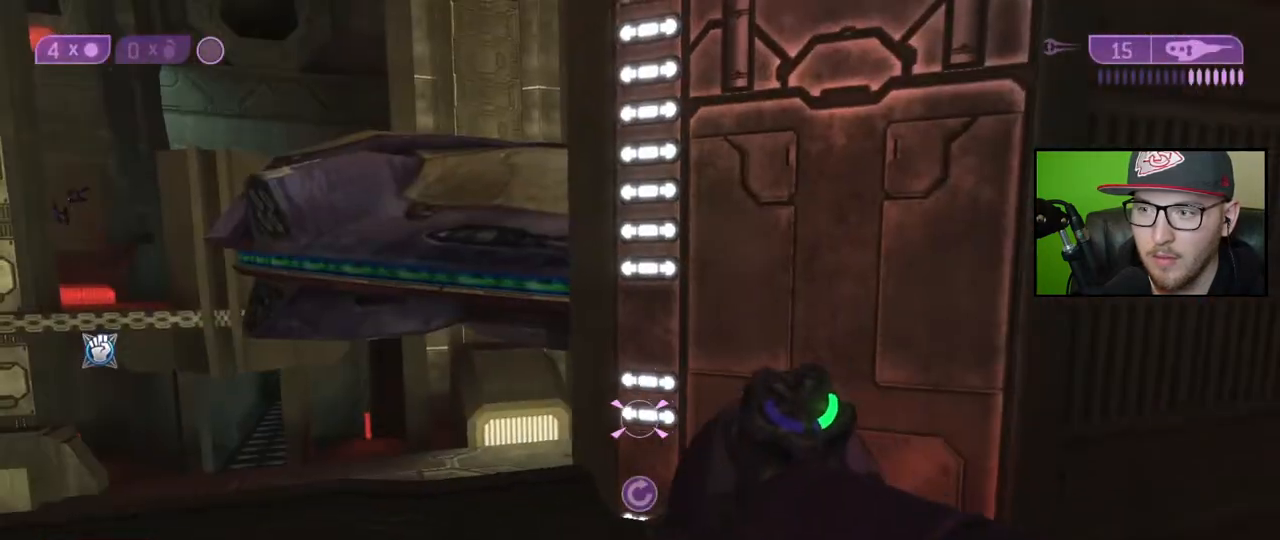
{"buttons": [], "left_stick": "up", "right_stick": "center", "events": [[50, "X", "down"], [150, "X", "up"], [267, "right_stick", "left"], [450, "right_stick", "center"]]}
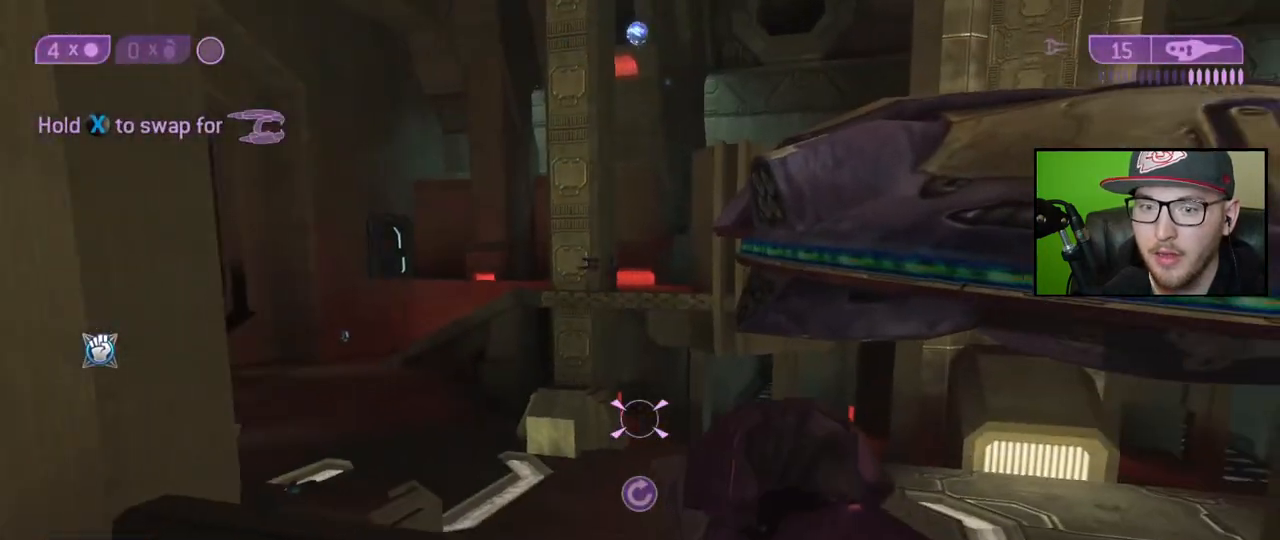
{"buttons": [], "left_stick": "up", "right_stick": "center", "events": []}
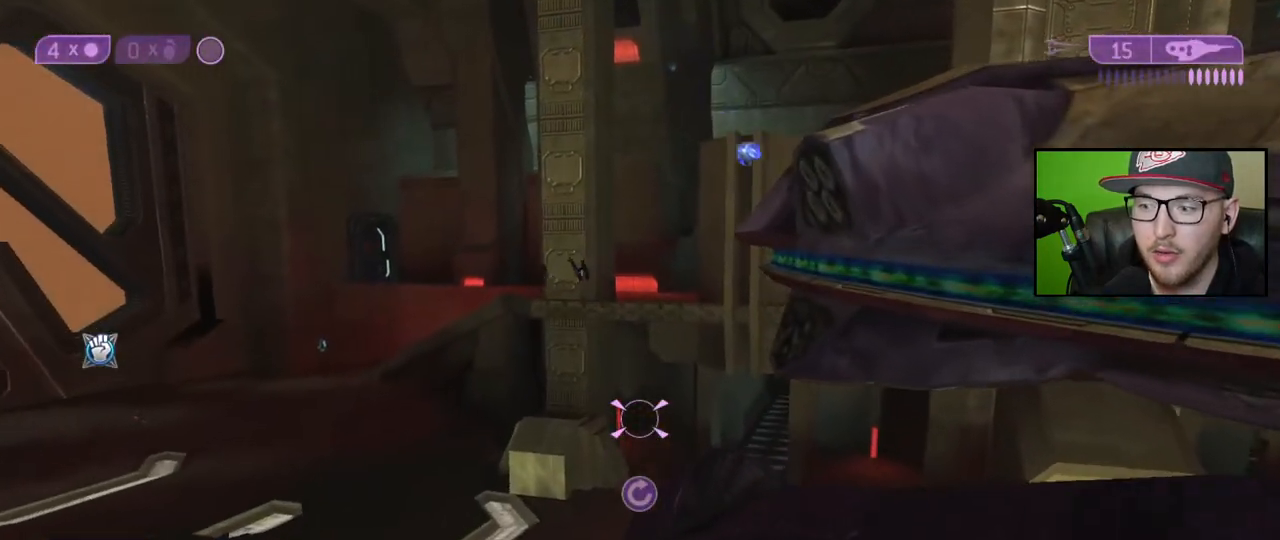
{"buttons": [], "left_stick": "up", "right_stick": "center", "events": []}
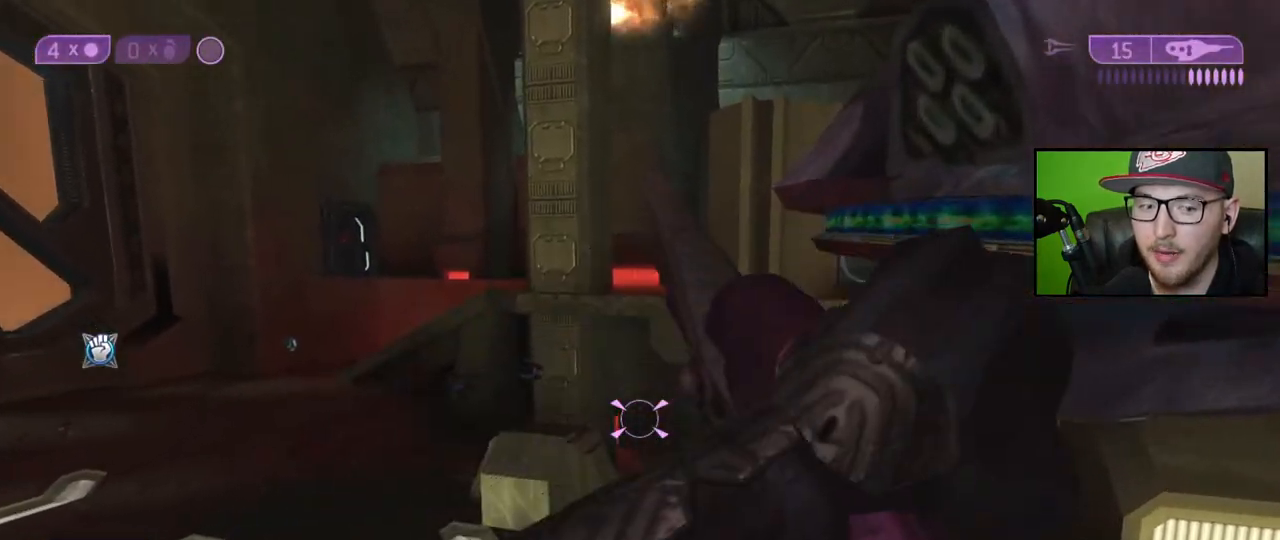
{"buttons": [], "left_stick": "up", "right_stick": "center", "events": []}
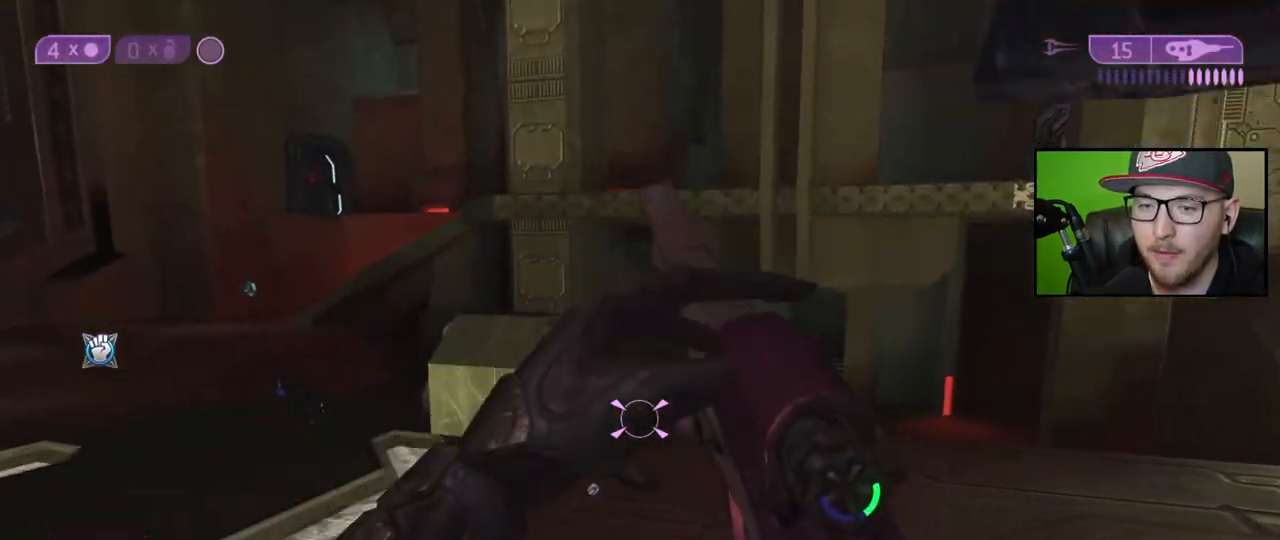
{"buttons": [], "left_stick": "up", "right_stick": "center", "events": [[233, "right_stick", "left"], [317, "right_stick", "up-left"], [483, "right_stick", "center"]]}
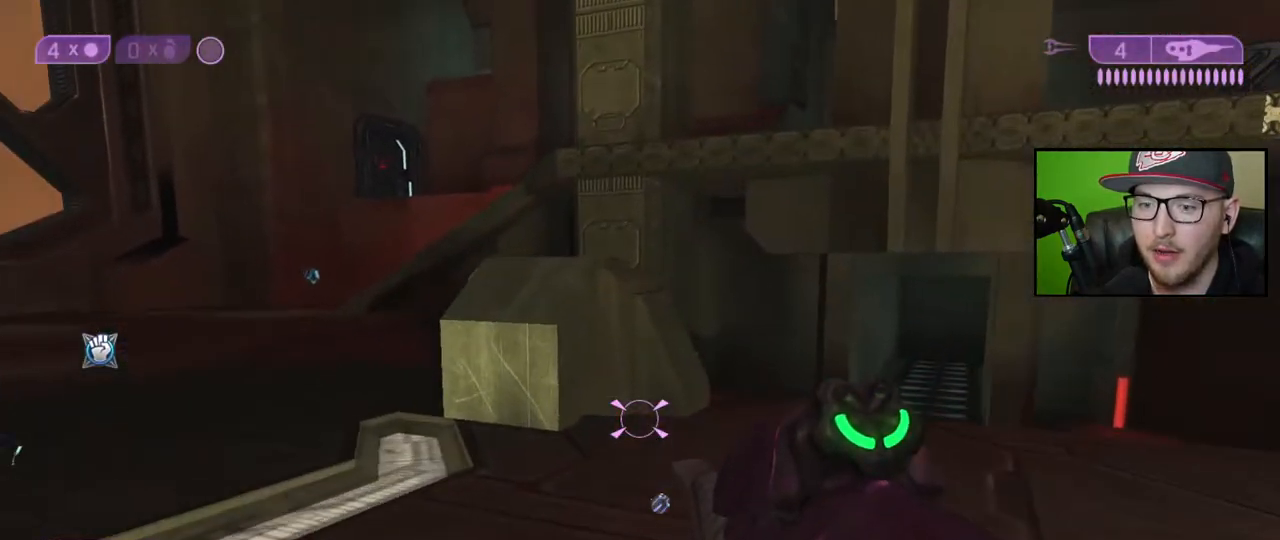
{"buttons": [], "left_stick": "up", "right_stick": "left", "events": [[483, "right_stick", "left"]]}
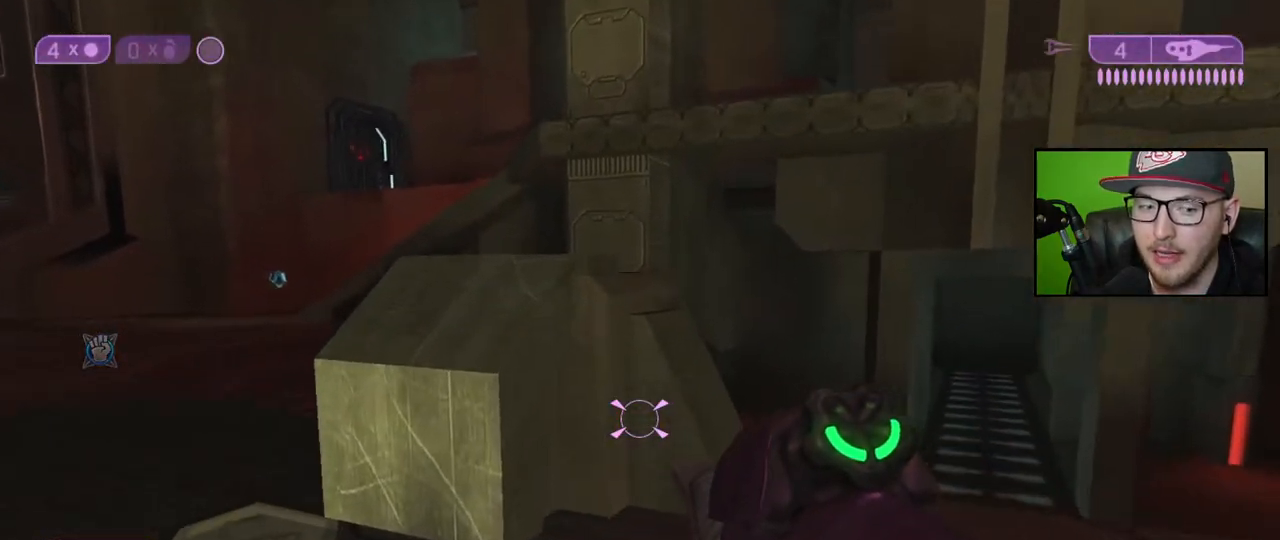
{"buttons": [], "left_stick": "up", "right_stick": "center", "events": [[150, "right_stick", "up-left"], [367, "right_stick", "center"]]}
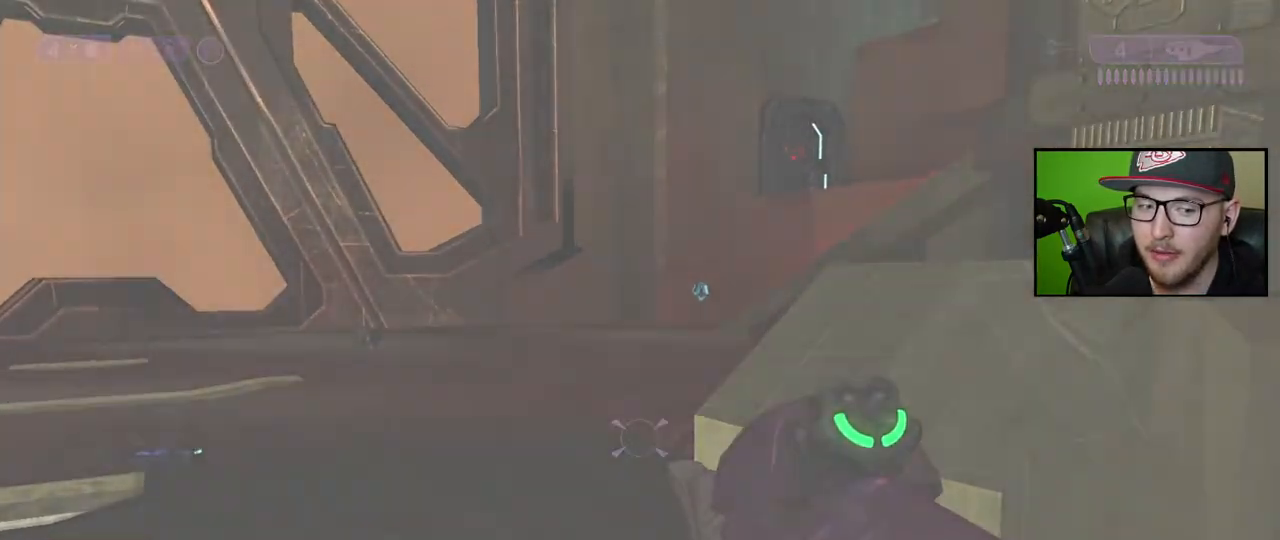
{"buttons": [], "left_stick": "center", "right_stick": "center", "events": [[133, "left_stick", "center"]]}
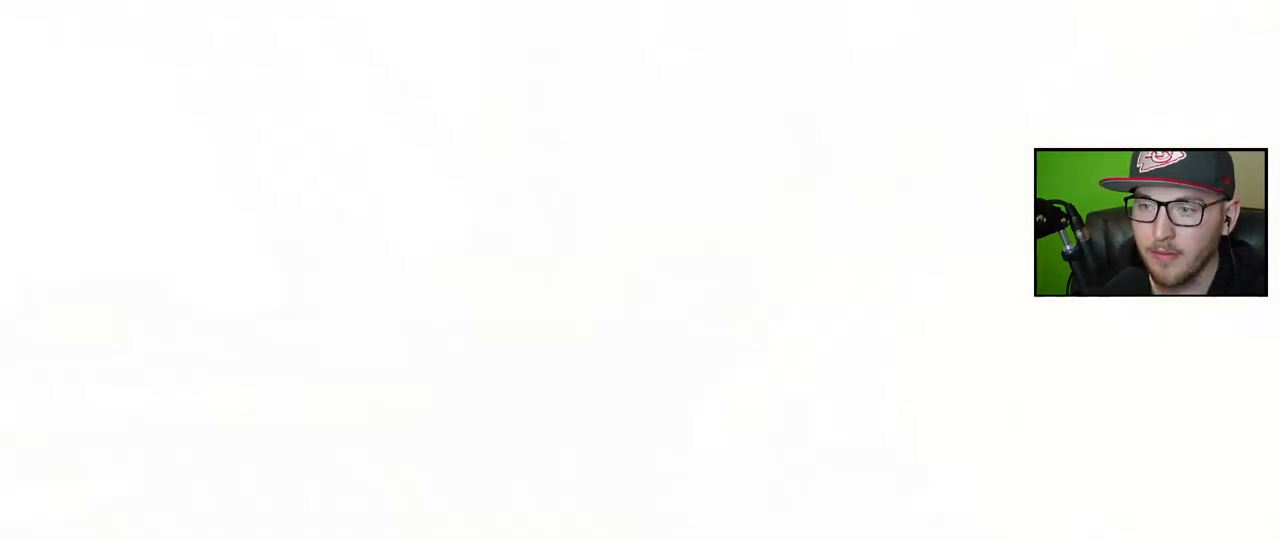
{"buttons": [], "left_stick": "center", "right_stick": "center", "events": []}
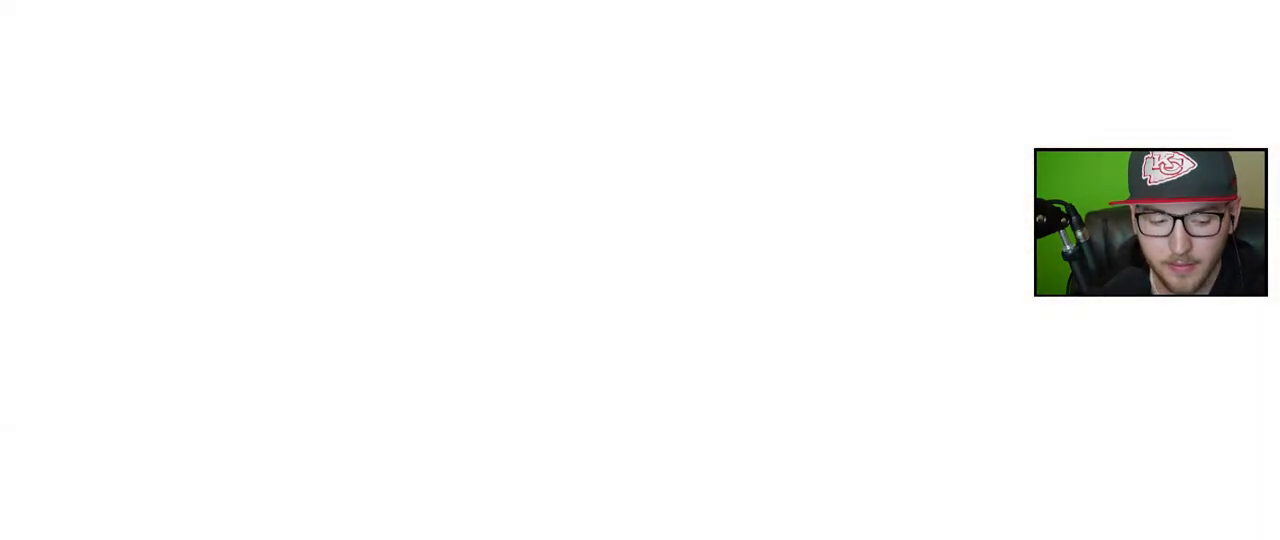
{"buttons": [], "left_stick": "up", "right_stick": "center", "events": [[200, "left_stick", "up"], [333, "A", "down"], [417, "A", "up"]]}
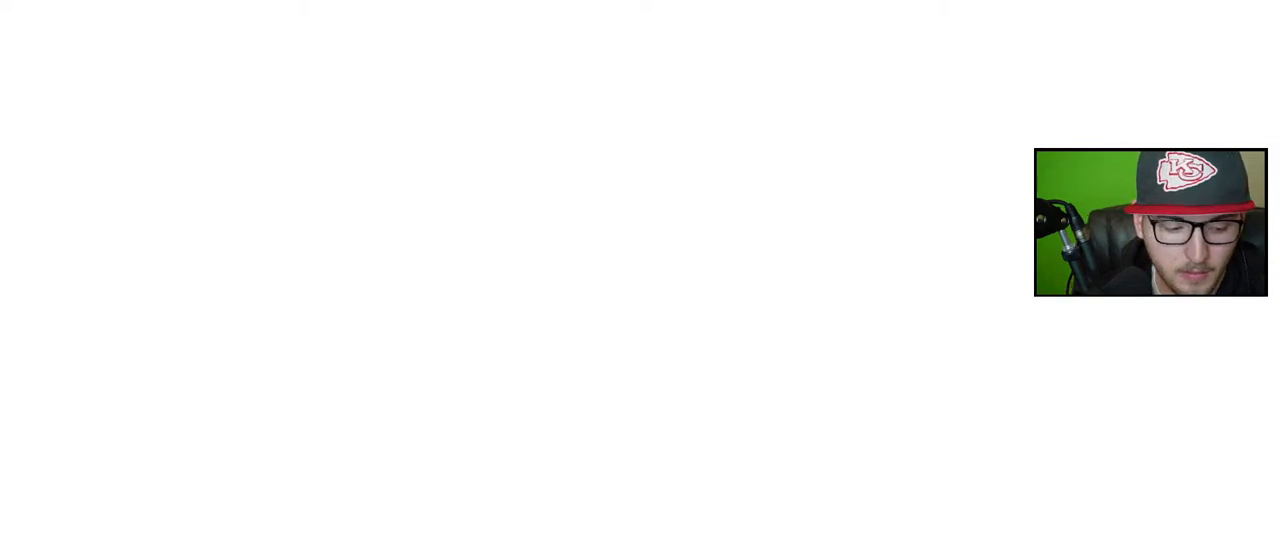
{"buttons": [], "left_stick": "up", "right_stick": "center", "events": []}
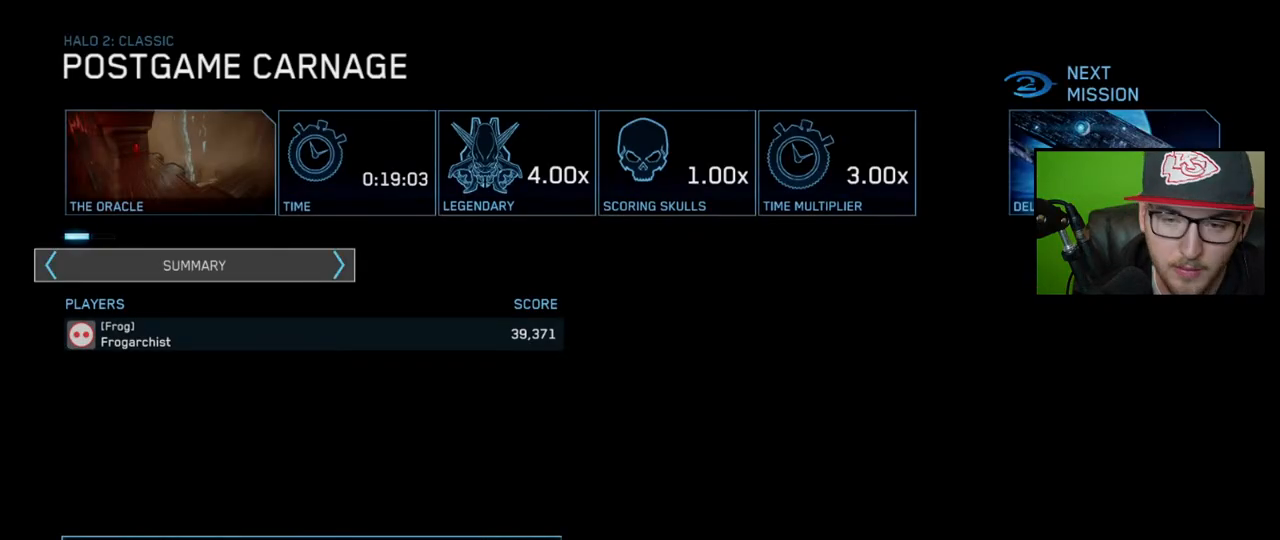
{"buttons": [], "left_stick": "center", "right_stick": "center", "events": [[67, "left_stick", "center"], [133, "B", "down"], [183, "B", "up"]]}